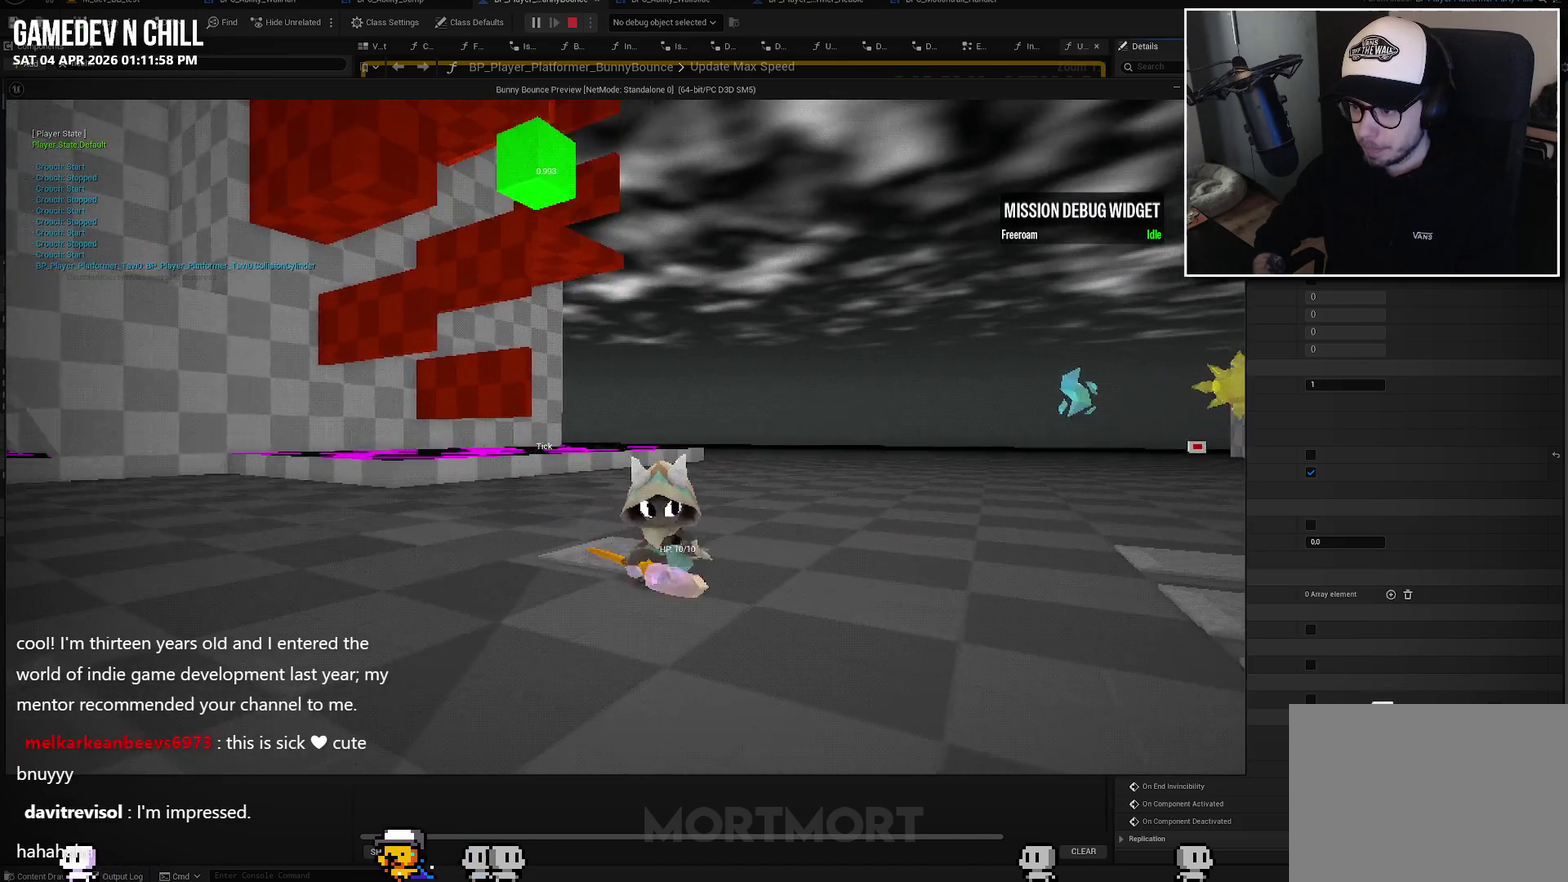
Gameplay with a controller (Xbox layout); each line is a JSON object with the inputs held at the frame after it. "events" lists button and stick changes between this image and that frame as [ms after this image, input, new state], when the widget could be followed in between.
{"buttons": [], "left_stick": "center", "right_stick": "right", "events": [[67, "L2", "up"], [250, "right_stick", "right"]]}
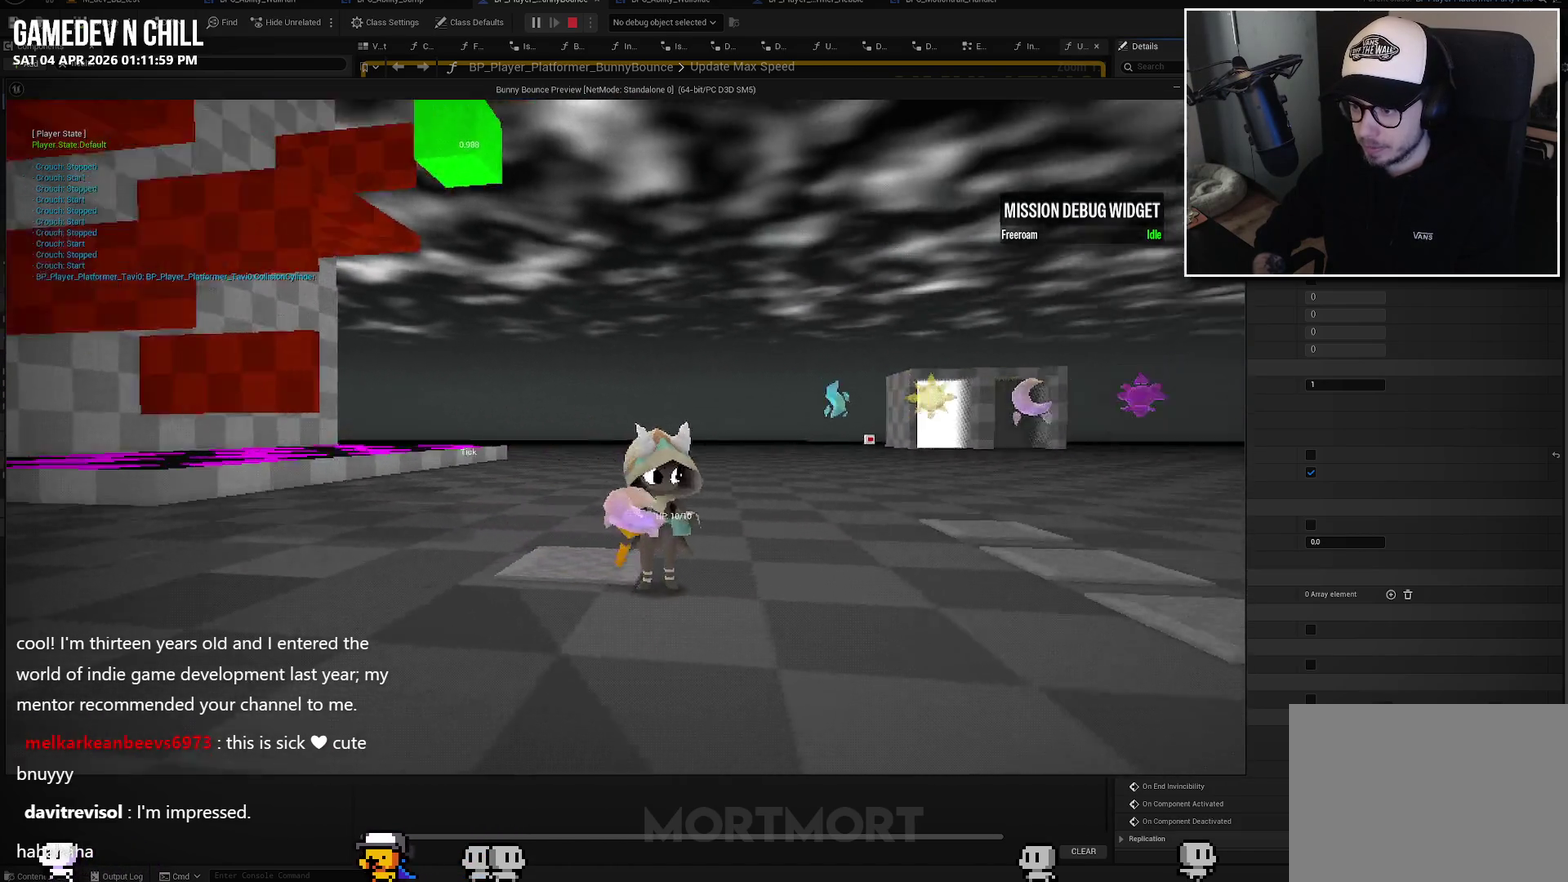
{"buttons": ["B", "L2"], "left_stick": "up", "right_stick": "center", "events": [[67, "left_stick", "right"], [217, "right_stick", "center"], [267, "left_stick", "up-right"], [400, "B", "down"], [400, "L2", "down"], [500, "left_stick", "up"]]}
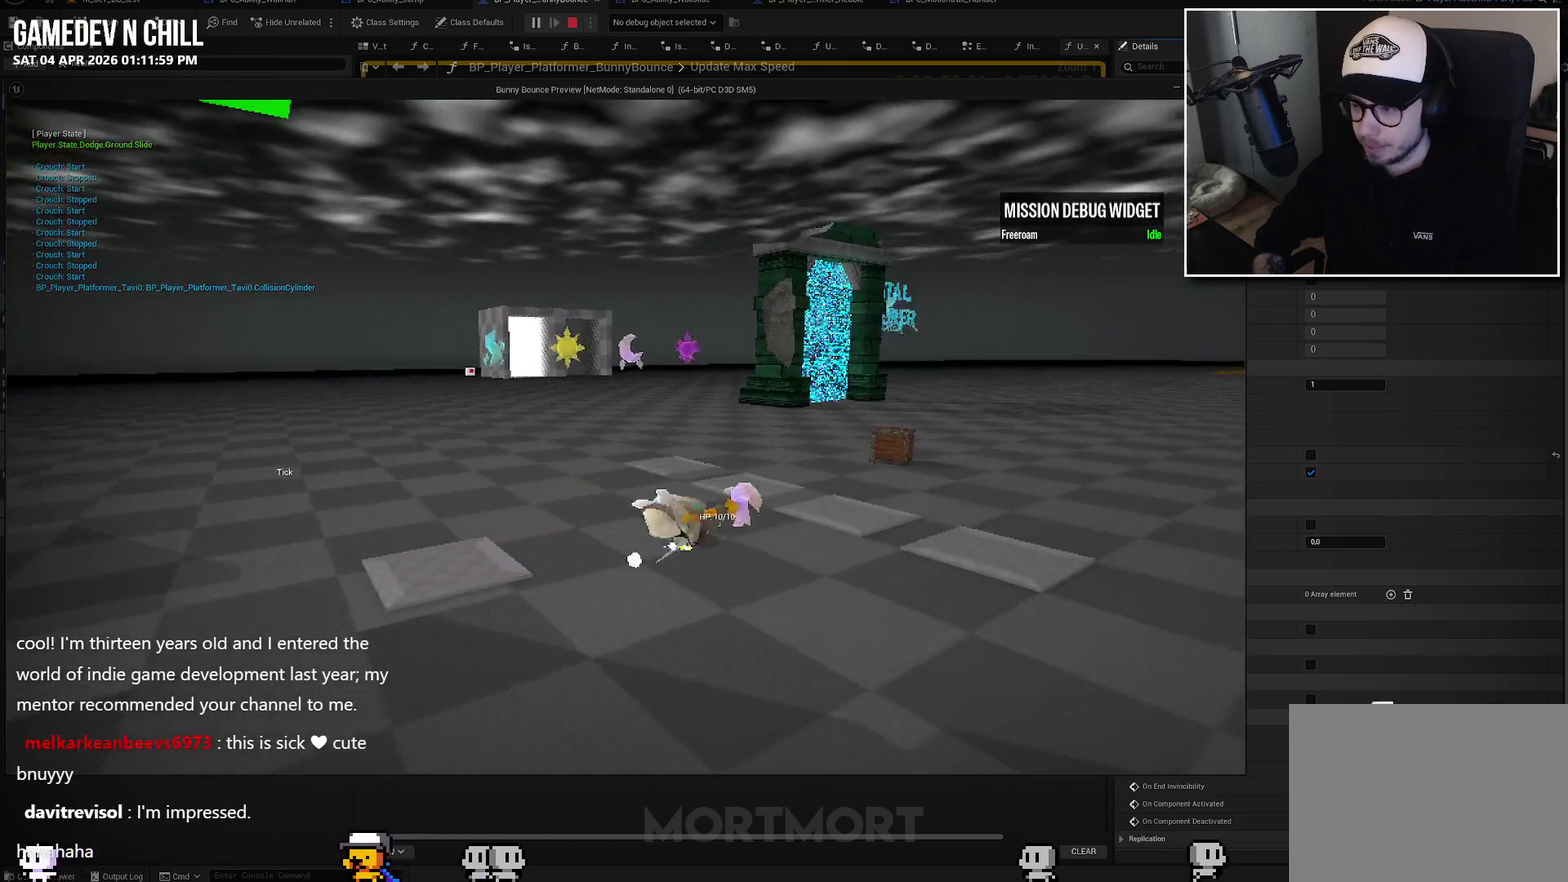
{"buttons": [], "left_stick": "up", "right_stick": "center", "events": [[33, "B", "up"], [33, "L2", "up"]]}
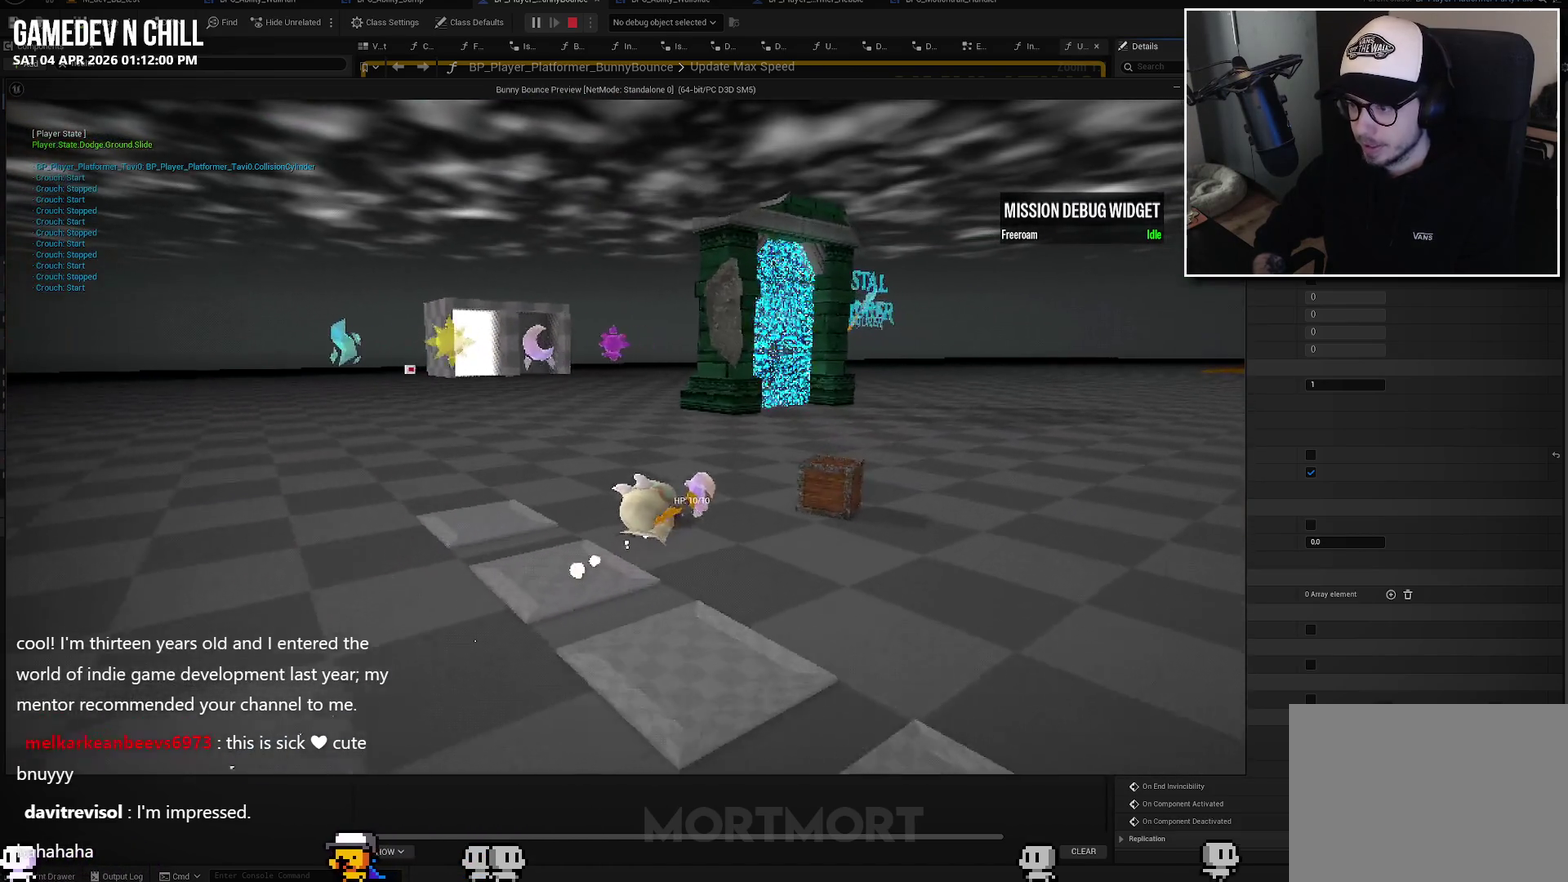
{"buttons": [], "left_stick": "up-right", "right_stick": "center", "events": [[67, "A", "down"], [167, "X", "down"], [200, "A", "up"], [283, "left_stick", "up-right"], [300, "X", "up"]]}
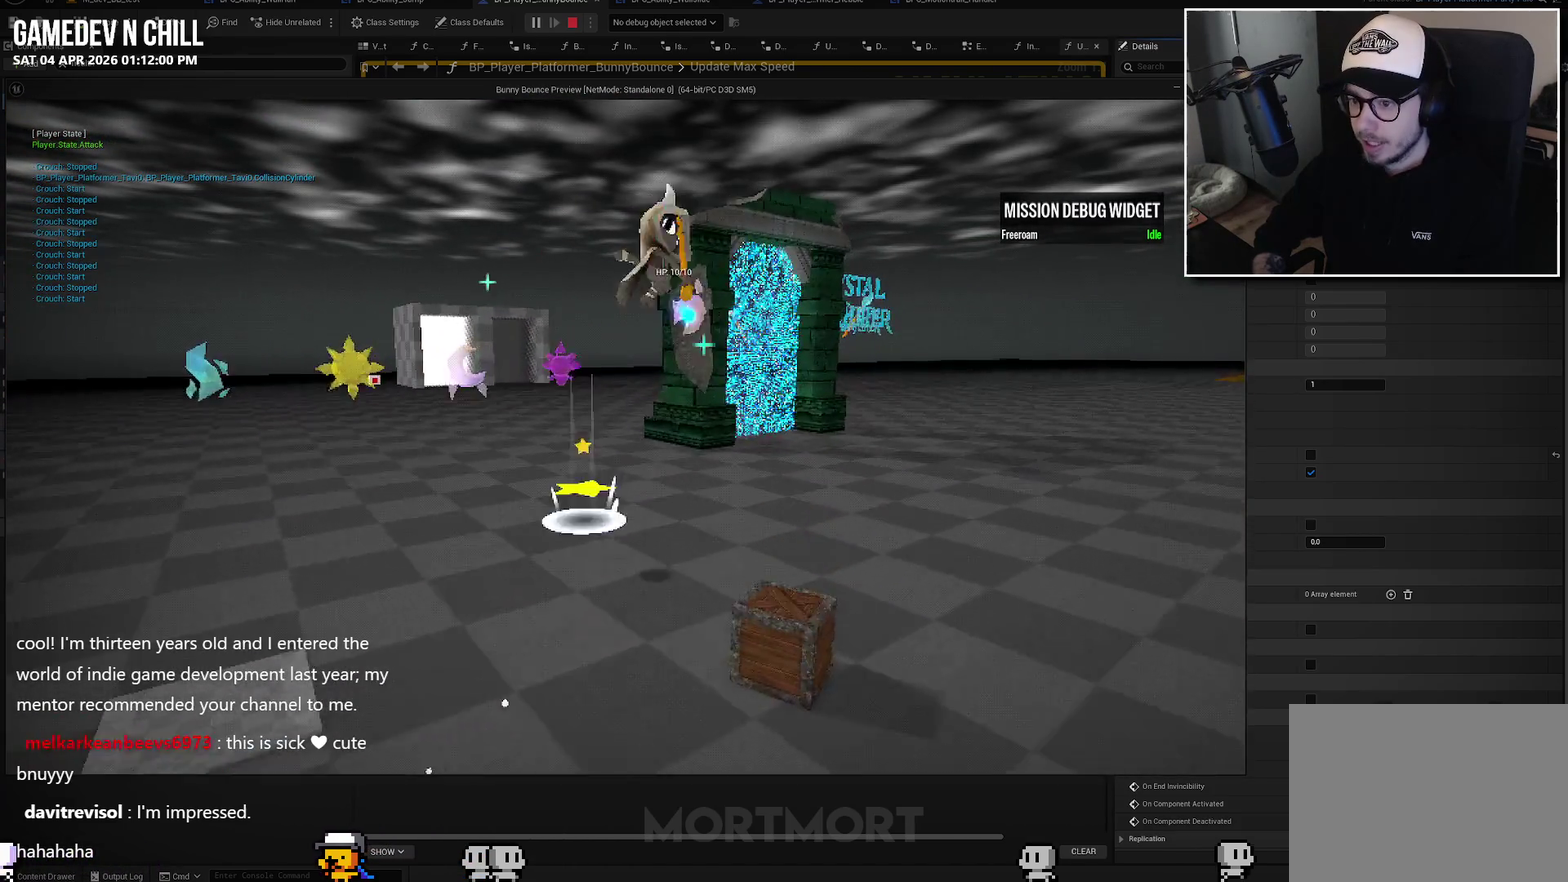
{"buttons": [], "left_stick": "up-left", "right_stick": "center", "events": [[233, "left_stick", "up"], [450, "left_stick", "up-left"]]}
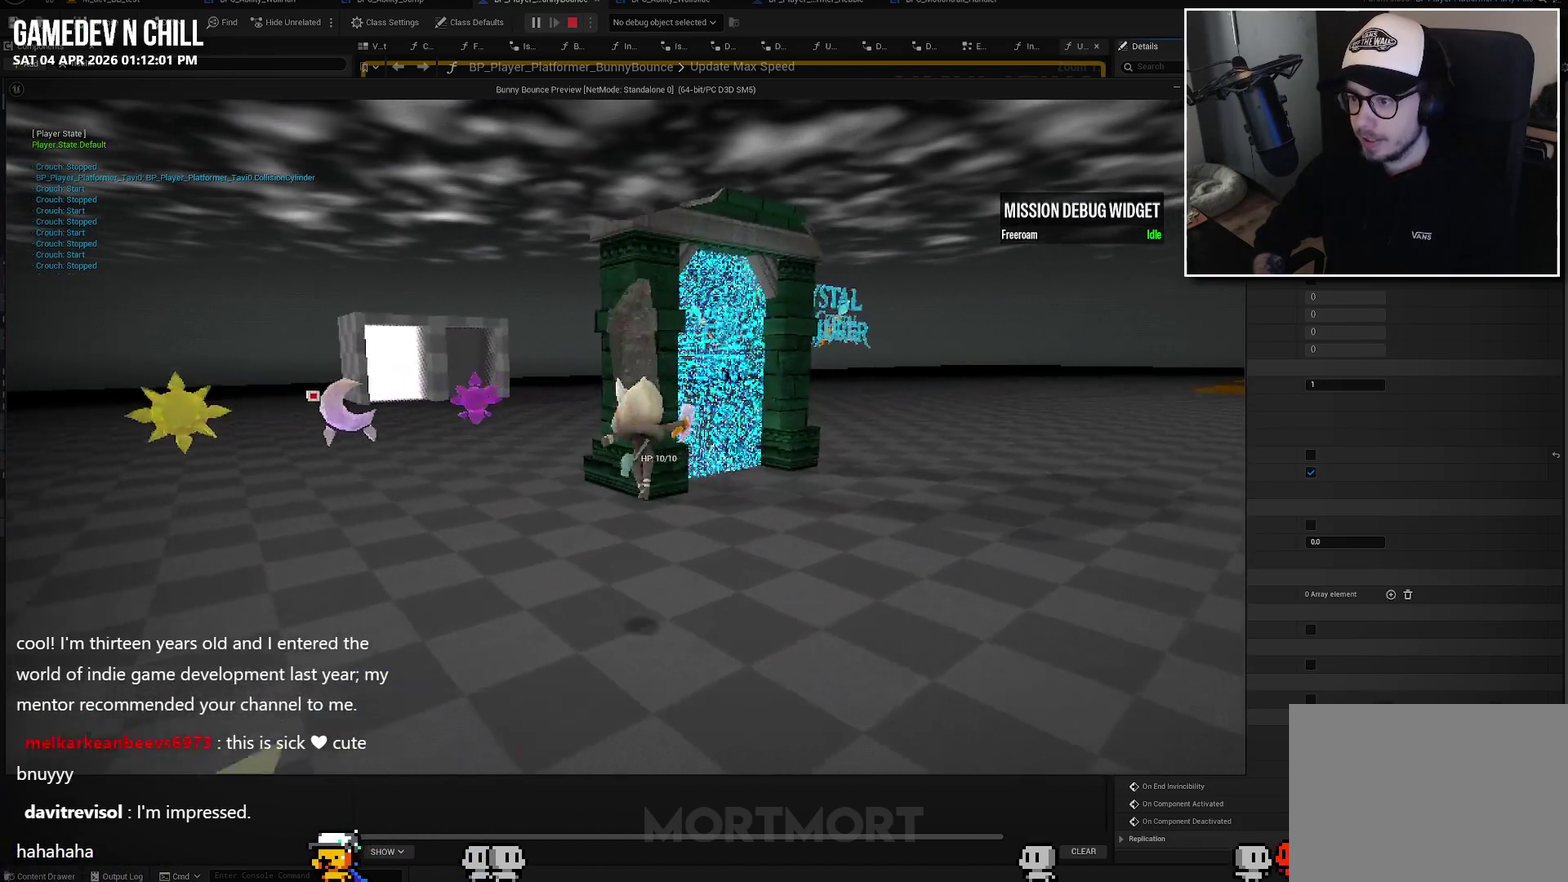
{"buttons": [], "left_stick": "up-right", "right_stick": "center", "events": [[67, "left_stick", "left"], [150, "left_stick", "down-left"], [233, "left_stick", "down"], [300, "left_stick", "down-right"], [400, "left_stick", "right"], [483, "left_stick", "up-right"]]}
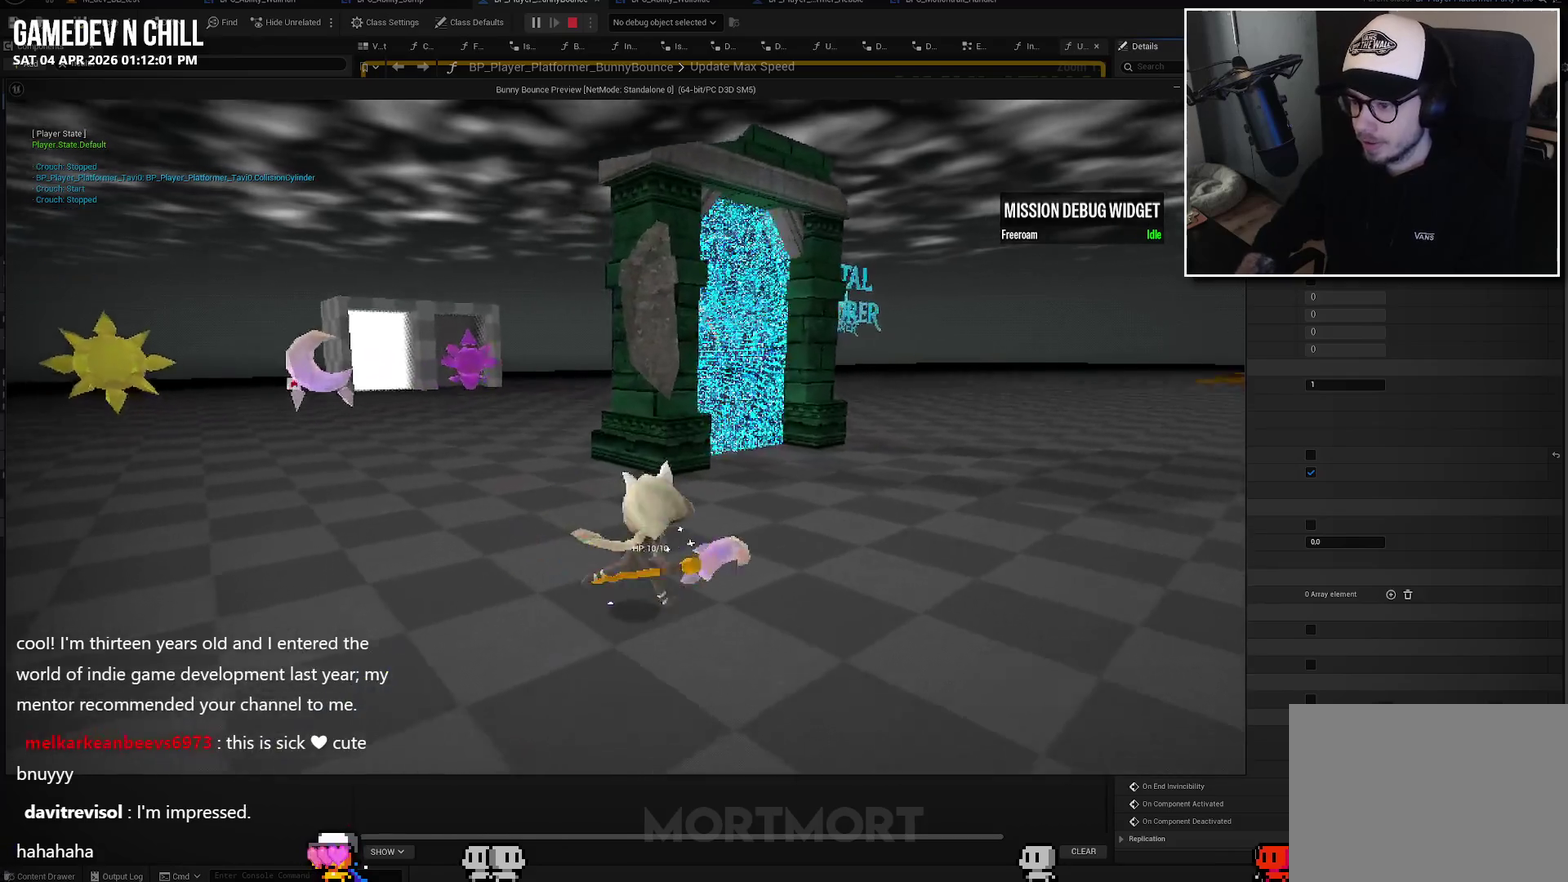
{"buttons": [], "left_stick": "up", "right_stick": "center", "events": [[183, "left_stick", "up"]]}
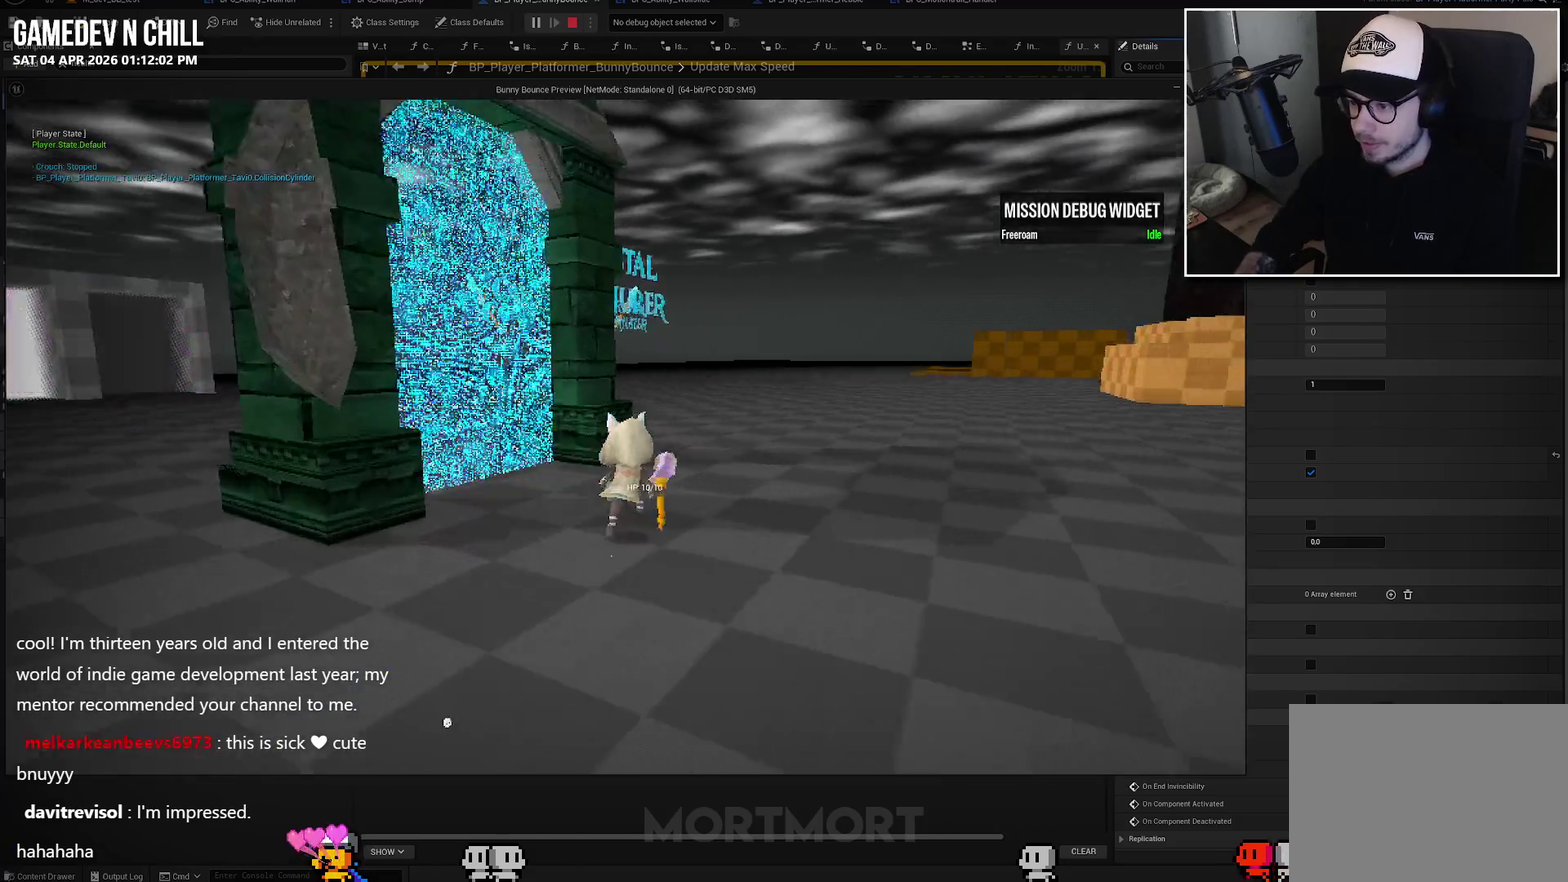
{"buttons": [], "left_stick": "center", "right_stick": "center", "events": [[50, "left_stick", "up-left"], [367, "left_stick", "up"], [450, "left_stick", "center"]]}
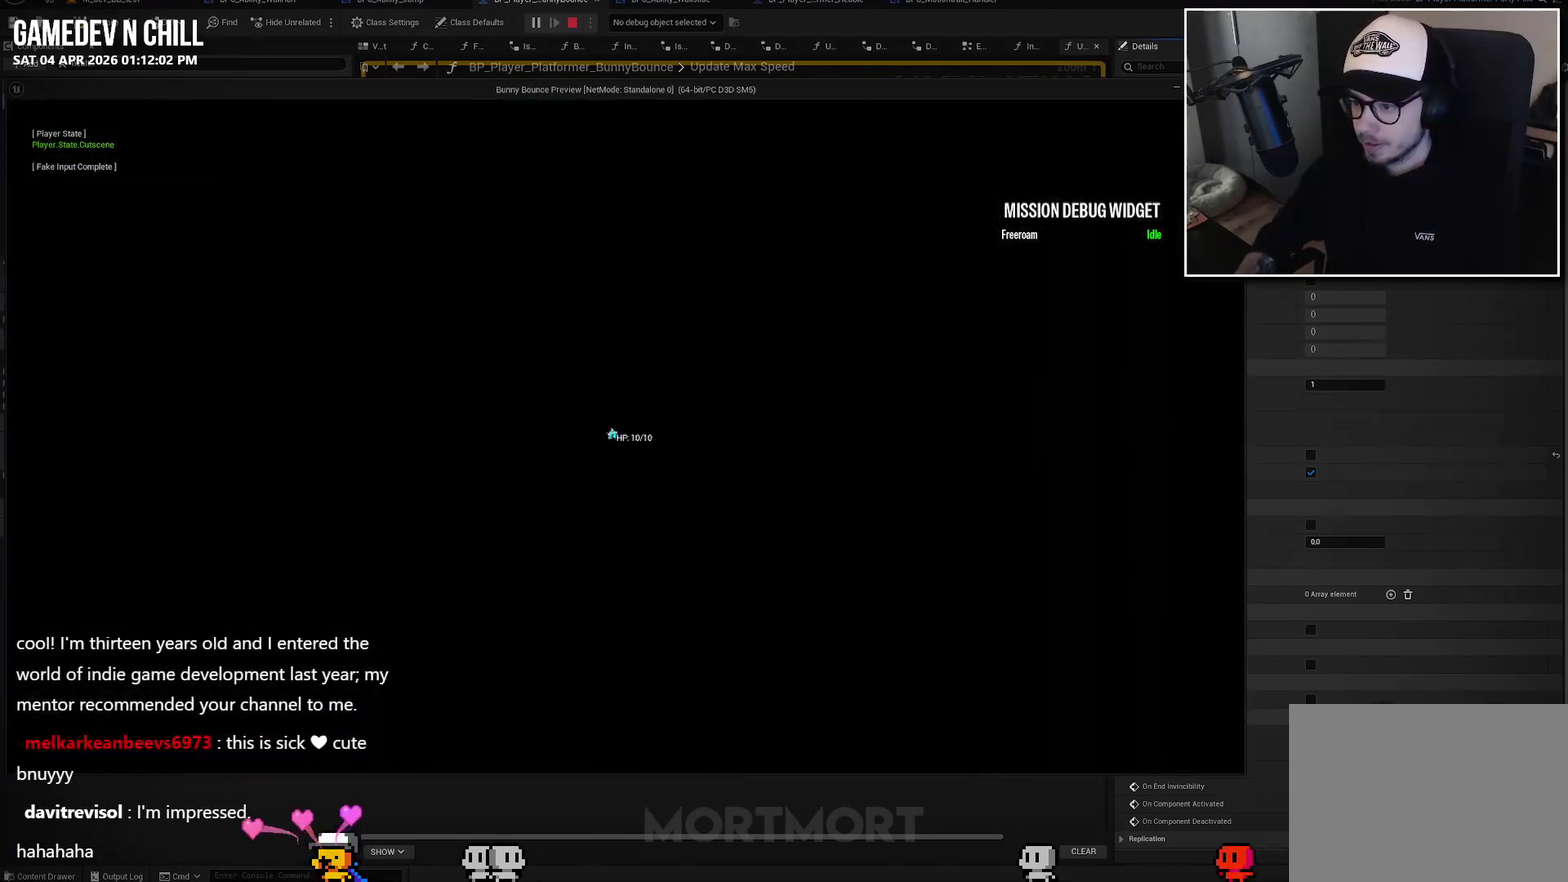
{"buttons": [], "left_stick": "center", "right_stick": "center", "events": []}
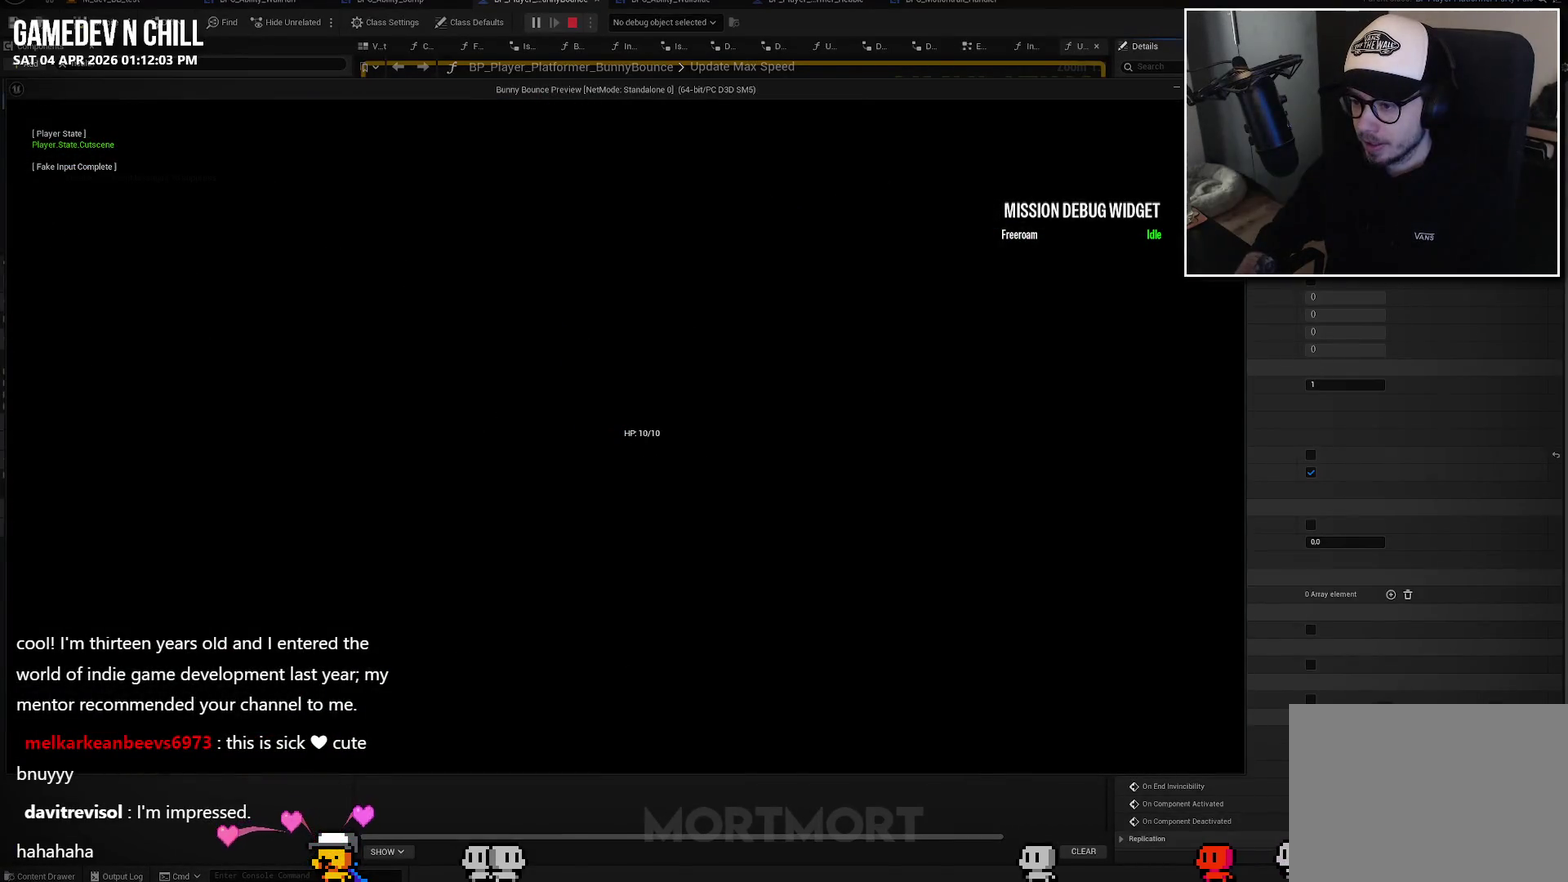
{"buttons": [], "left_stick": "center", "right_stick": "center", "events": []}
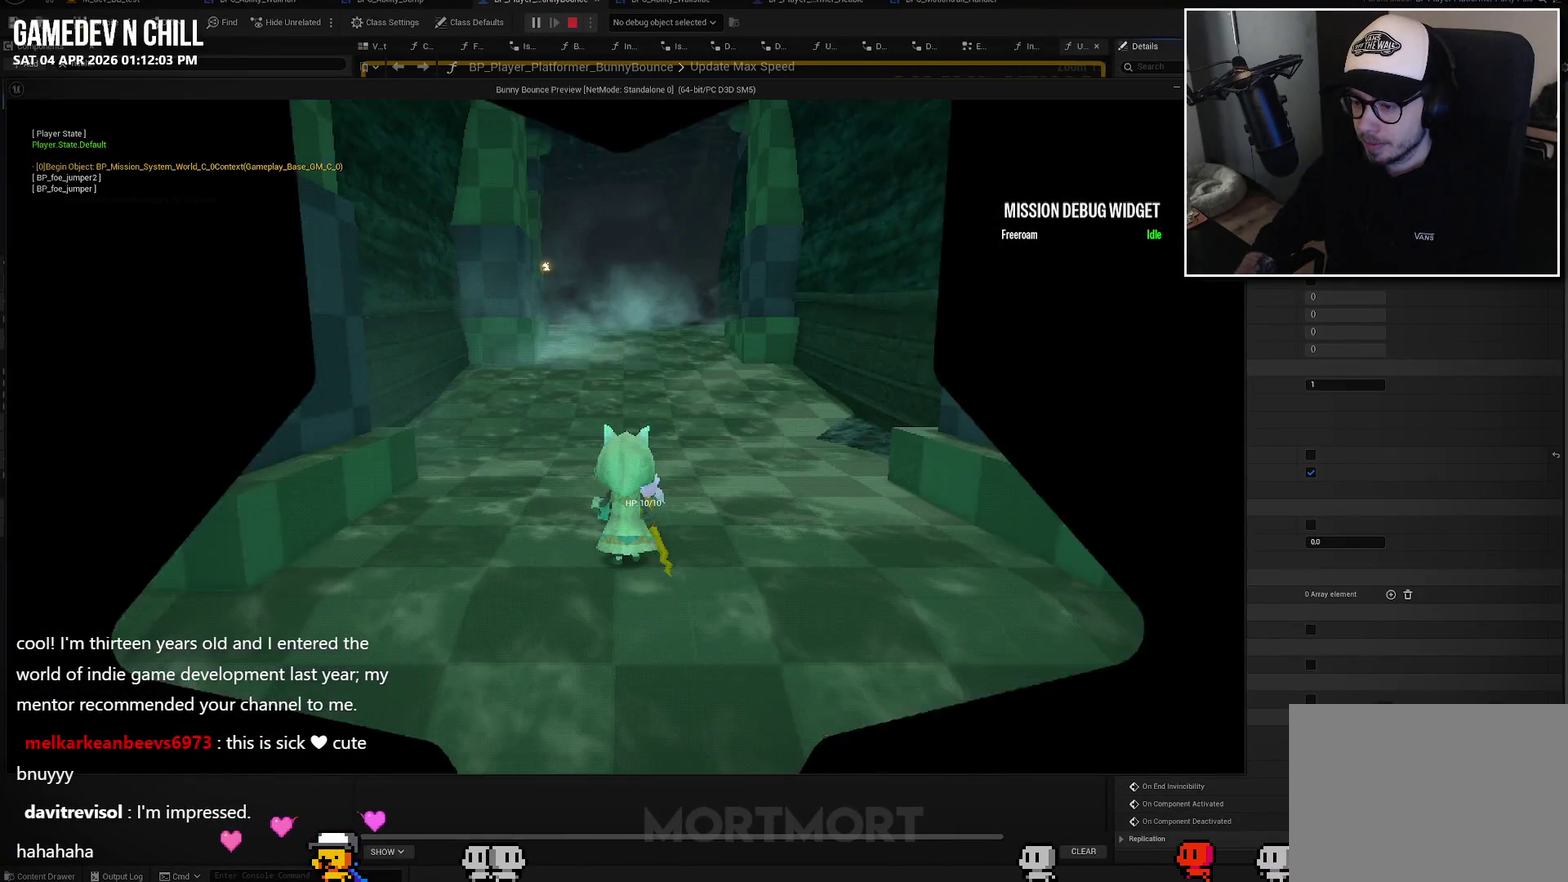
{"buttons": [], "left_stick": "up", "right_stick": "center", "events": [[483, "left_stick", "up"]]}
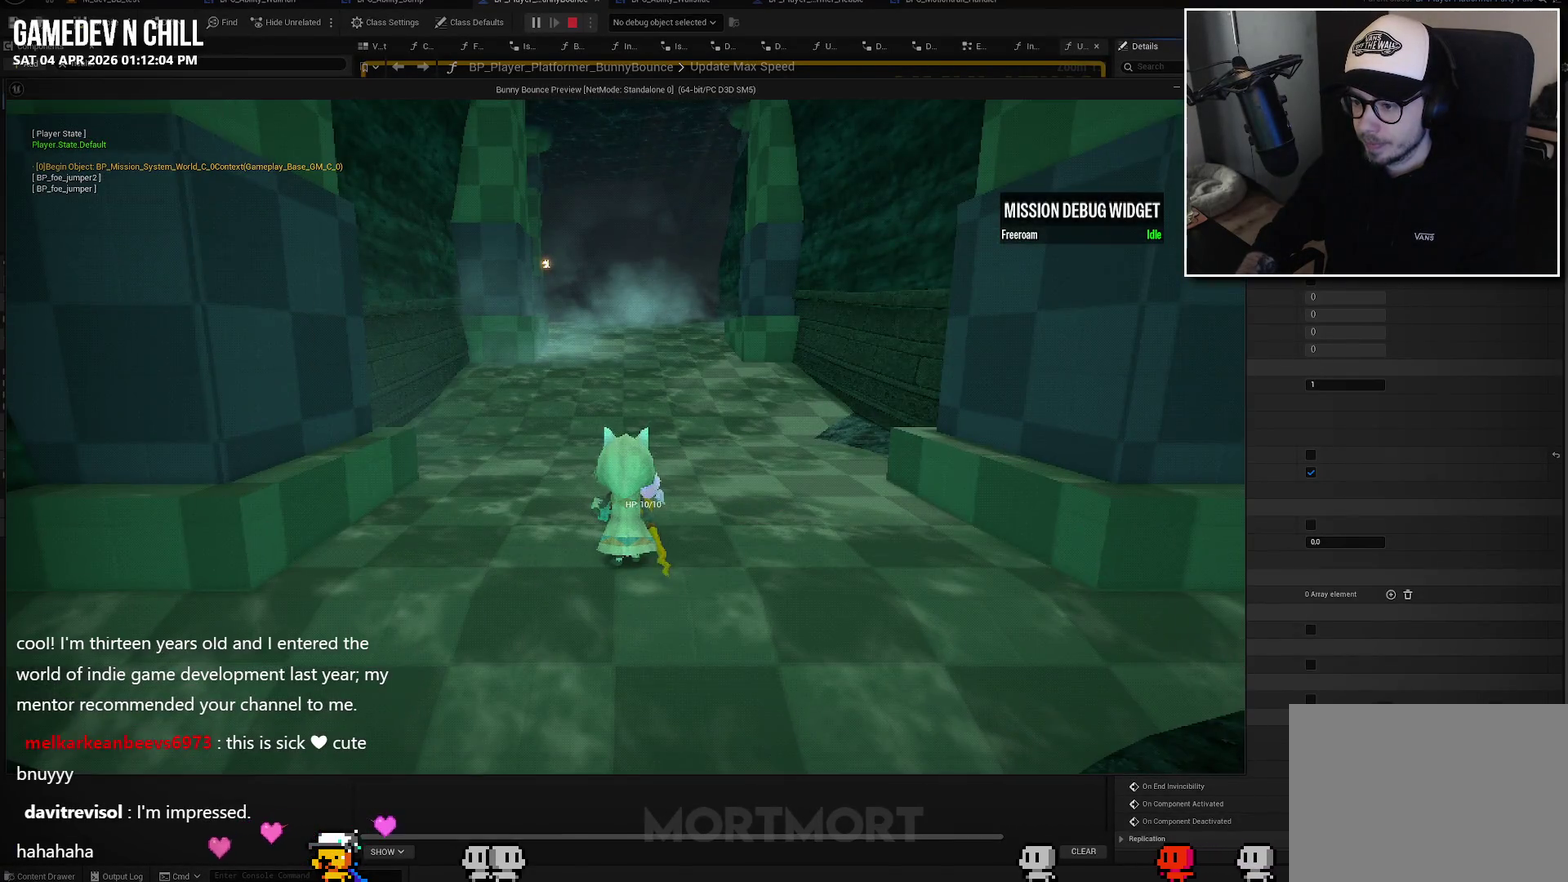
{"buttons": [], "left_stick": "up", "right_stick": "center", "events": []}
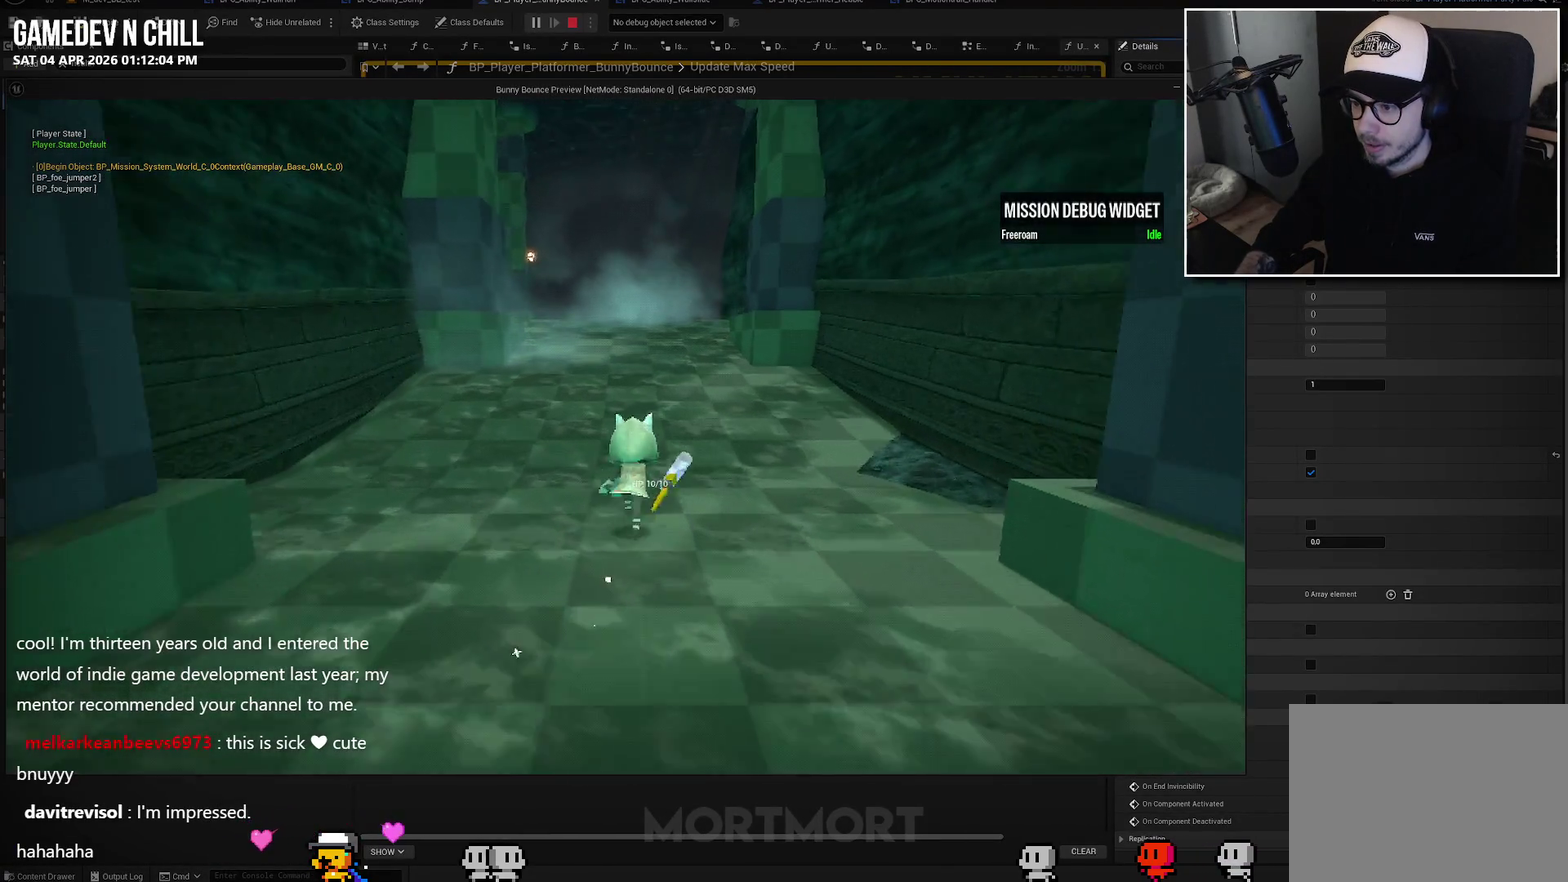
{"buttons": [], "left_stick": "up", "right_stick": "center", "events": []}
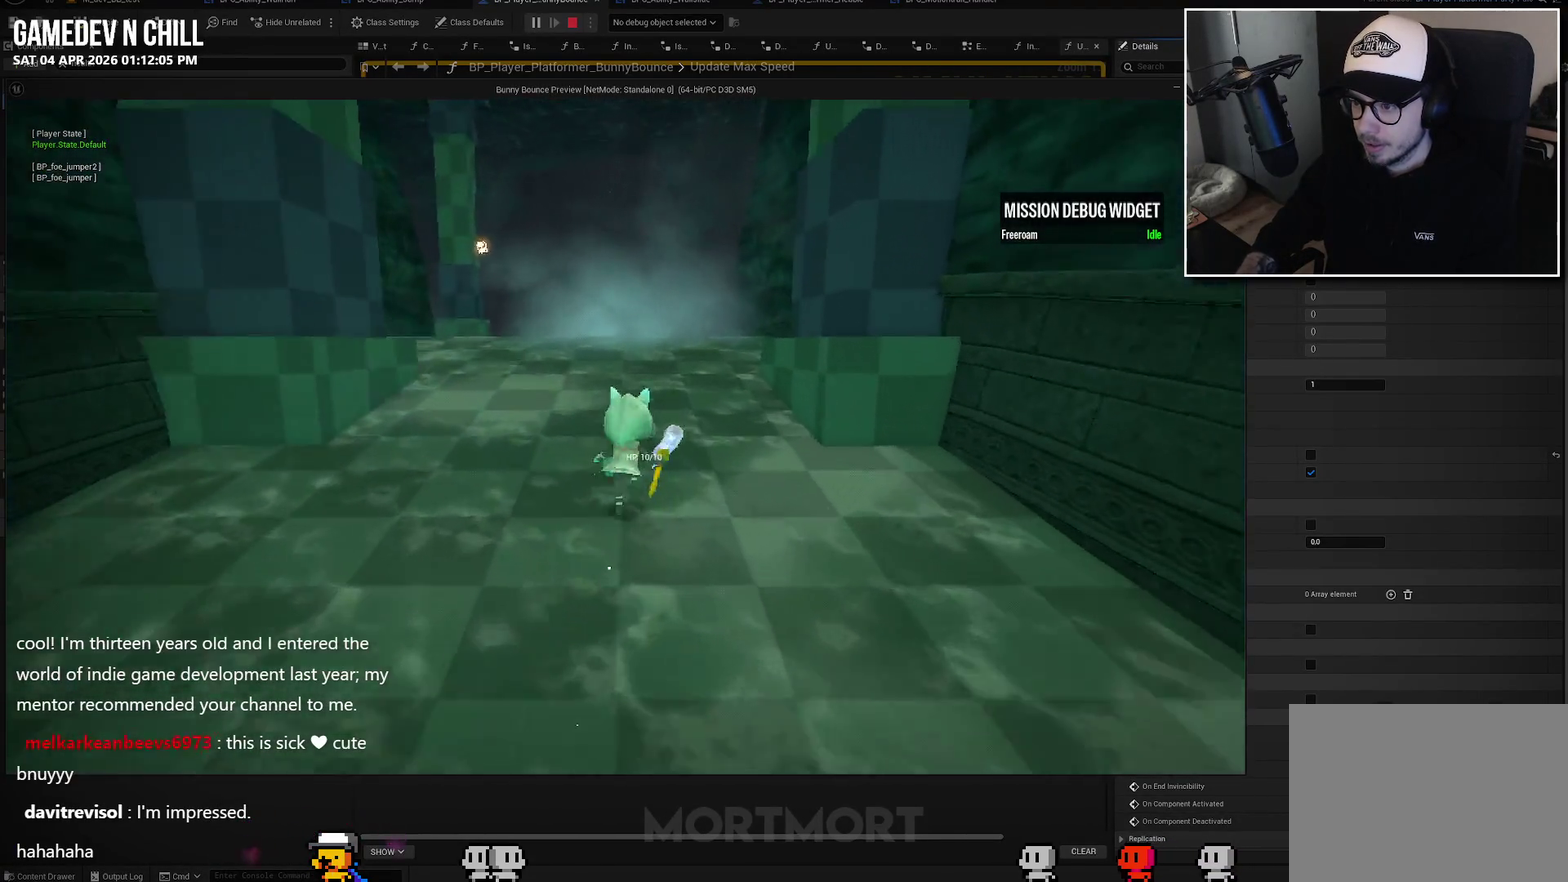
{"buttons": [], "left_stick": "up", "right_stick": "center", "events": []}
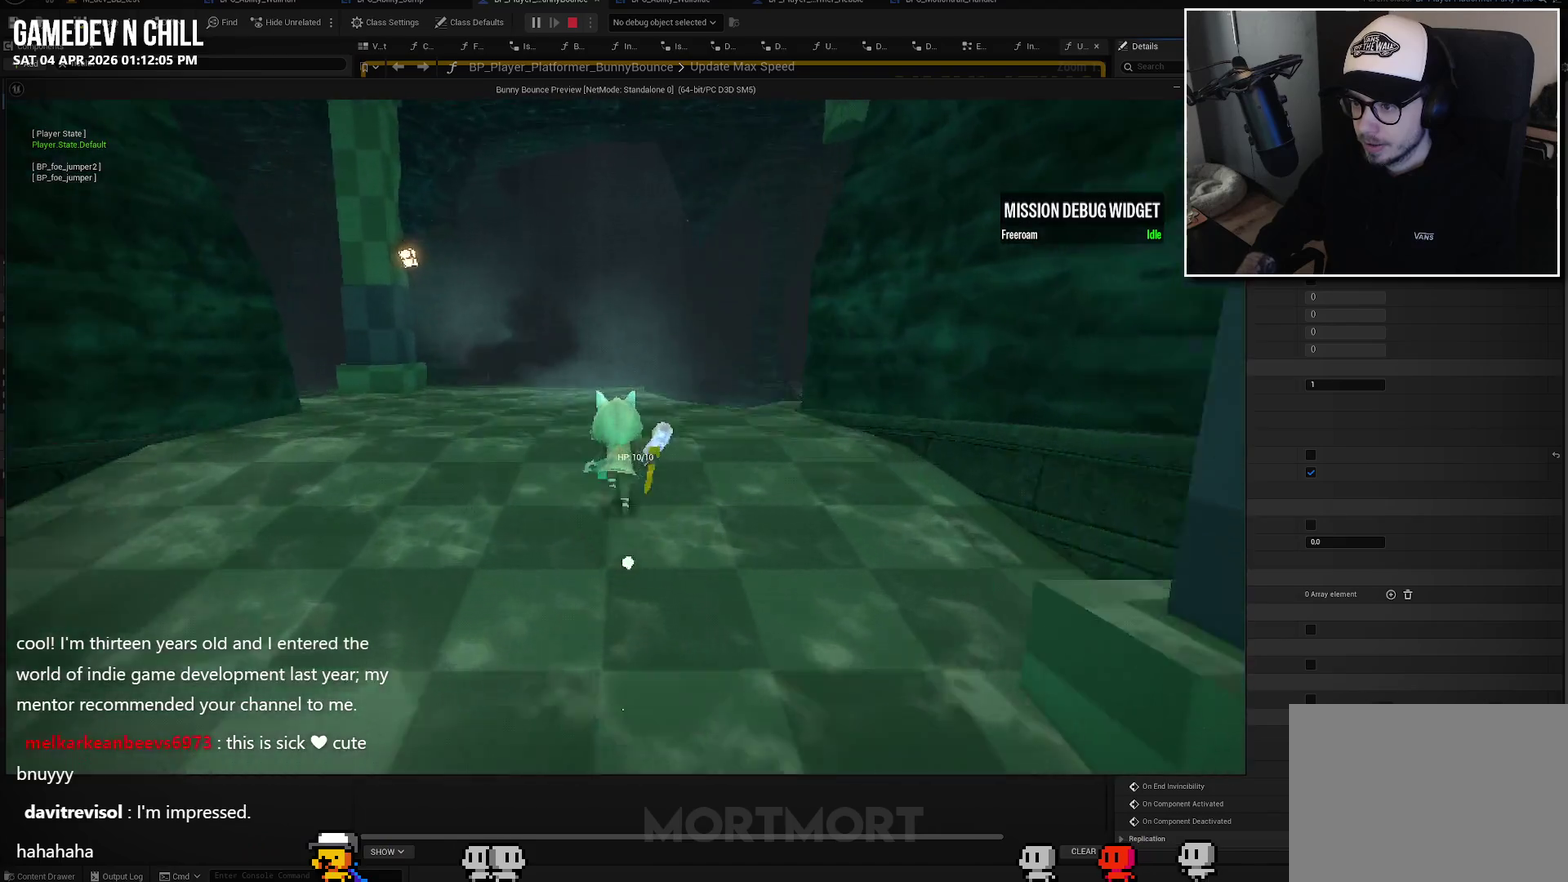
{"buttons": [], "left_stick": "center", "right_stick": "center", "events": [[433, "left_stick", "center"]]}
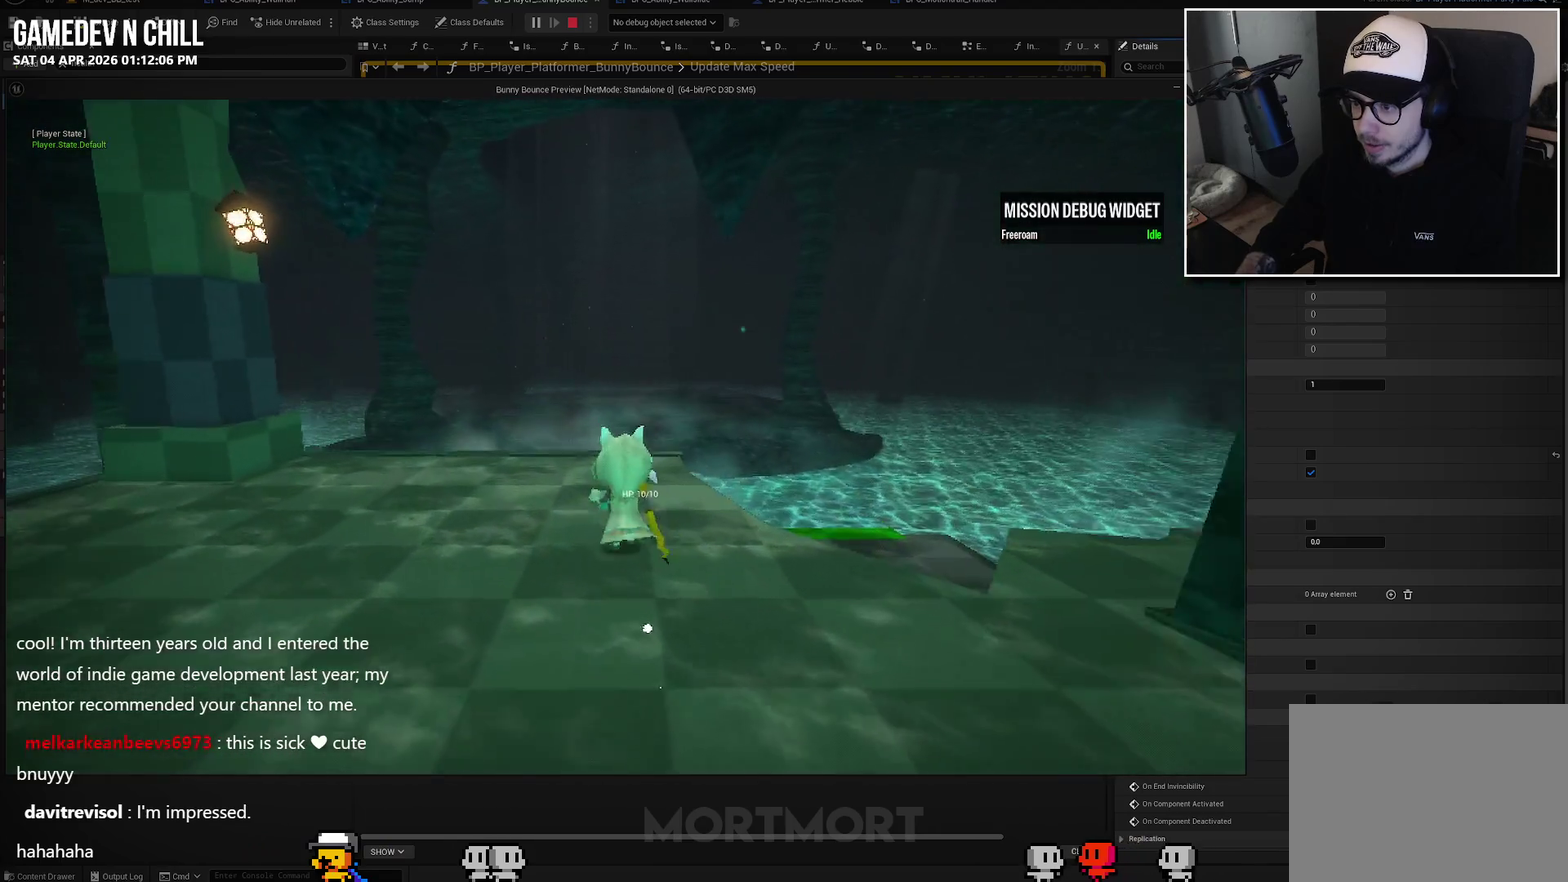
{"buttons": [], "left_stick": "down-left", "right_stick": "center", "events": [[200, "left_stick", "down"], [400, "left_stick", "down-left"]]}
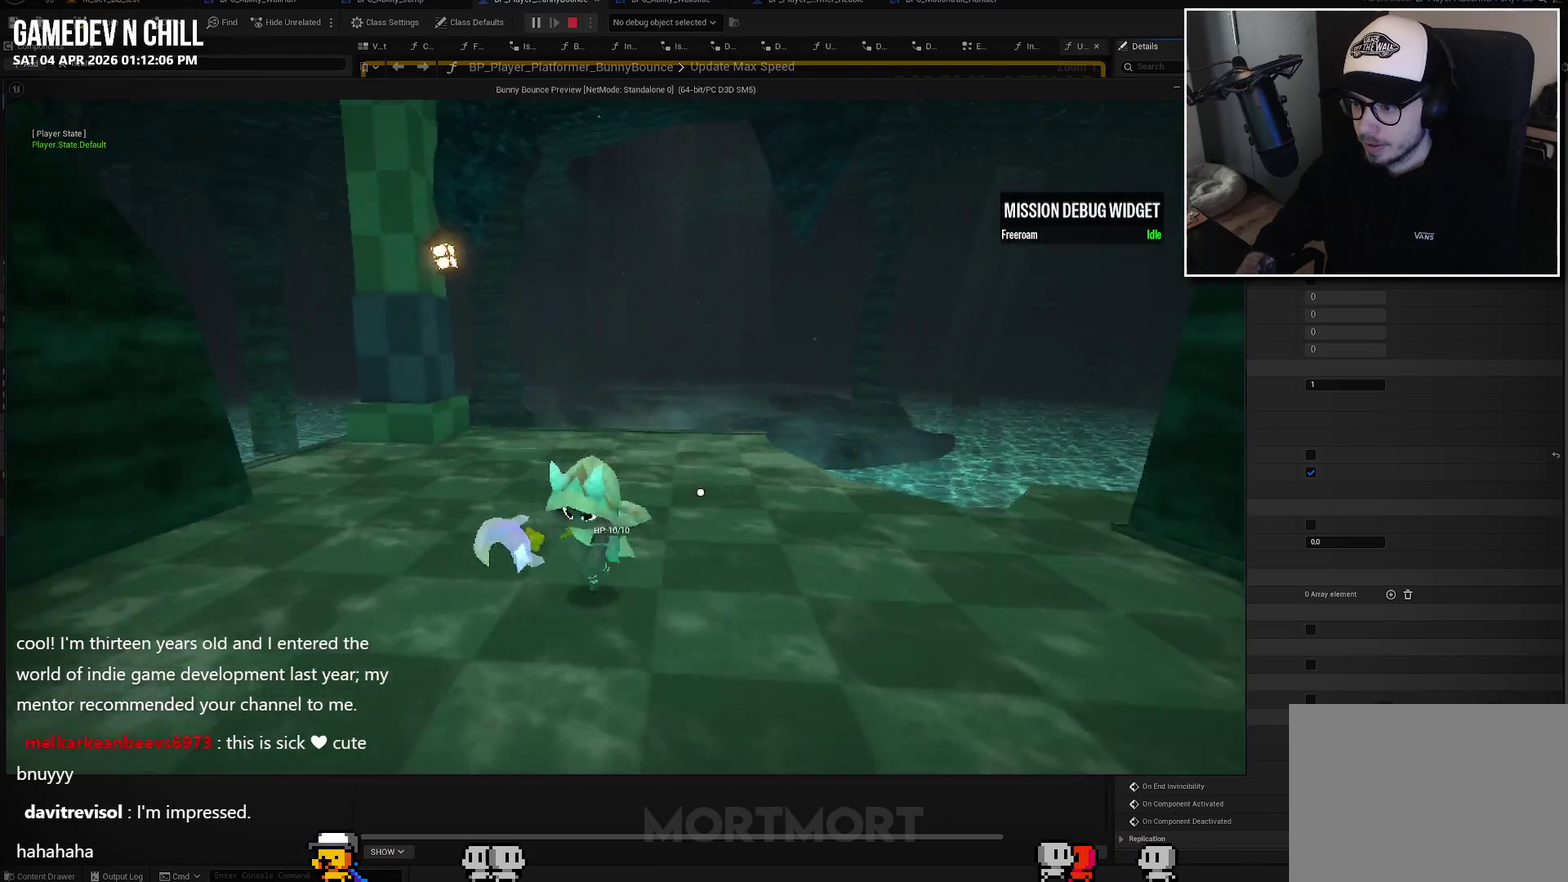
{"buttons": [], "left_stick": "left", "right_stick": "center", "events": [[150, "left_stick", "down"], [267, "left_stick", "down-left"], [367, "left_stick", "left"]]}
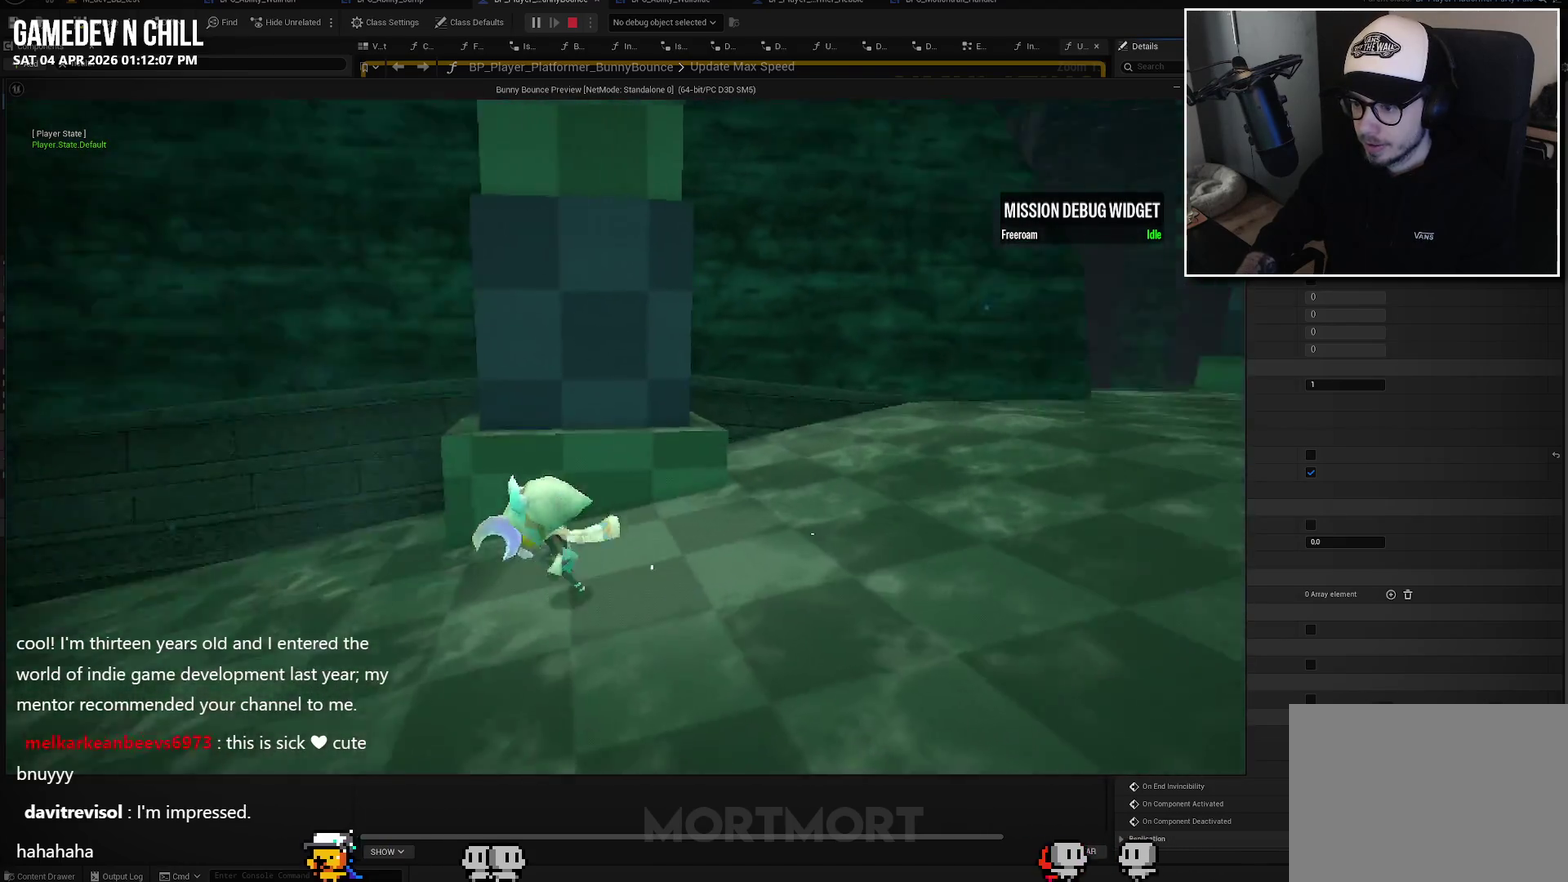
{"buttons": [], "left_stick": "up", "right_stick": "center", "events": [[100, "left_stick", "up-left"], [317, "left_stick", "up"]]}
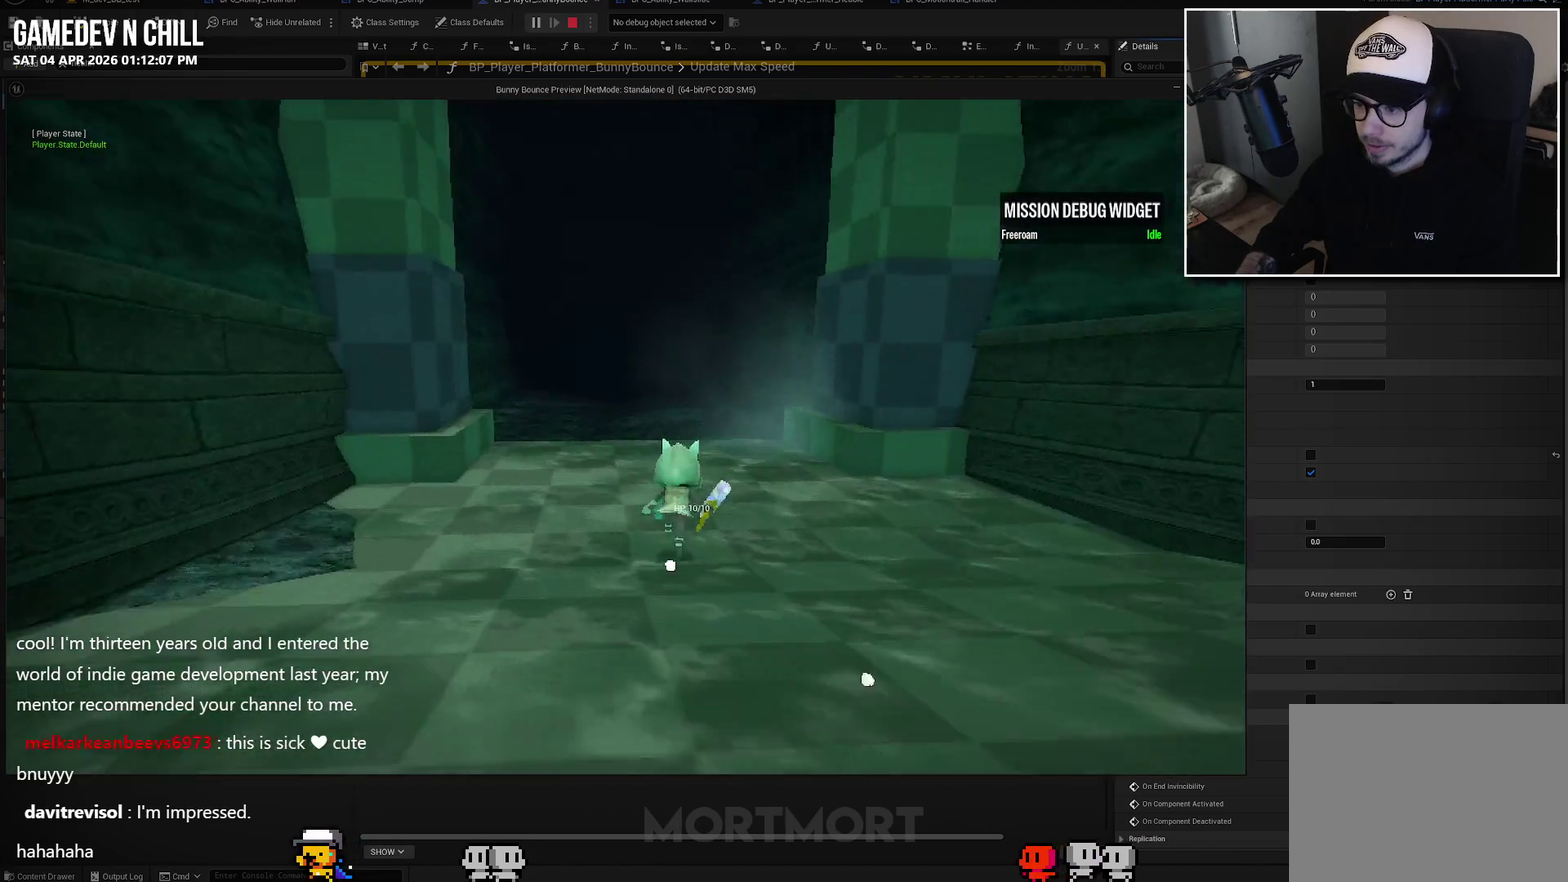
{"buttons": [], "left_stick": "up", "right_stick": "center", "events": [[183, "left_stick", "up-left"], [267, "left_stick", "up"]]}
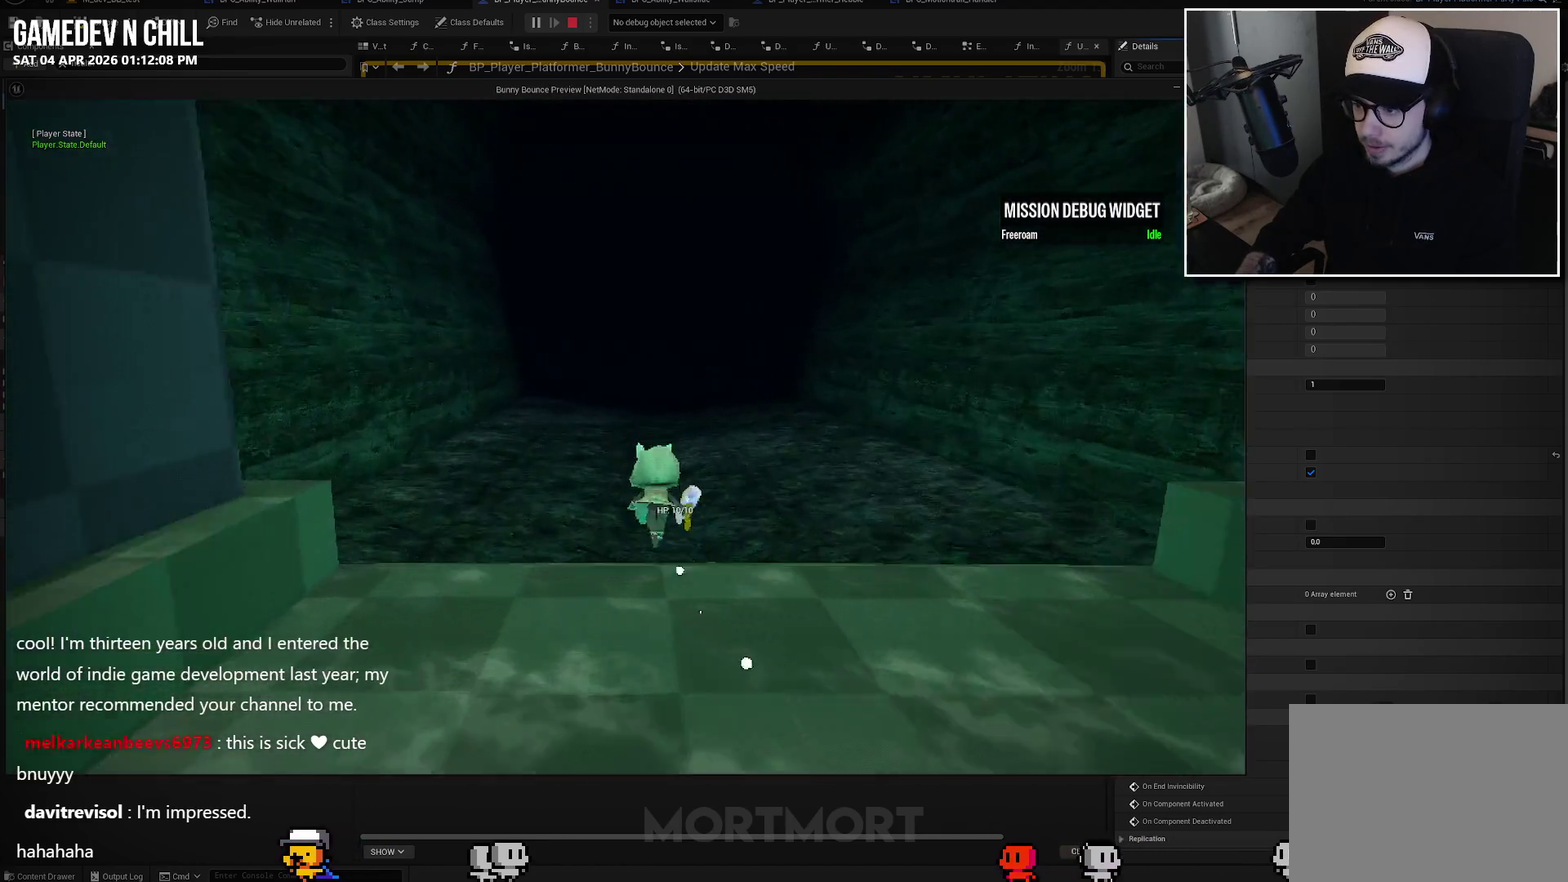
{"buttons": [], "left_stick": "up", "right_stick": "center", "events": []}
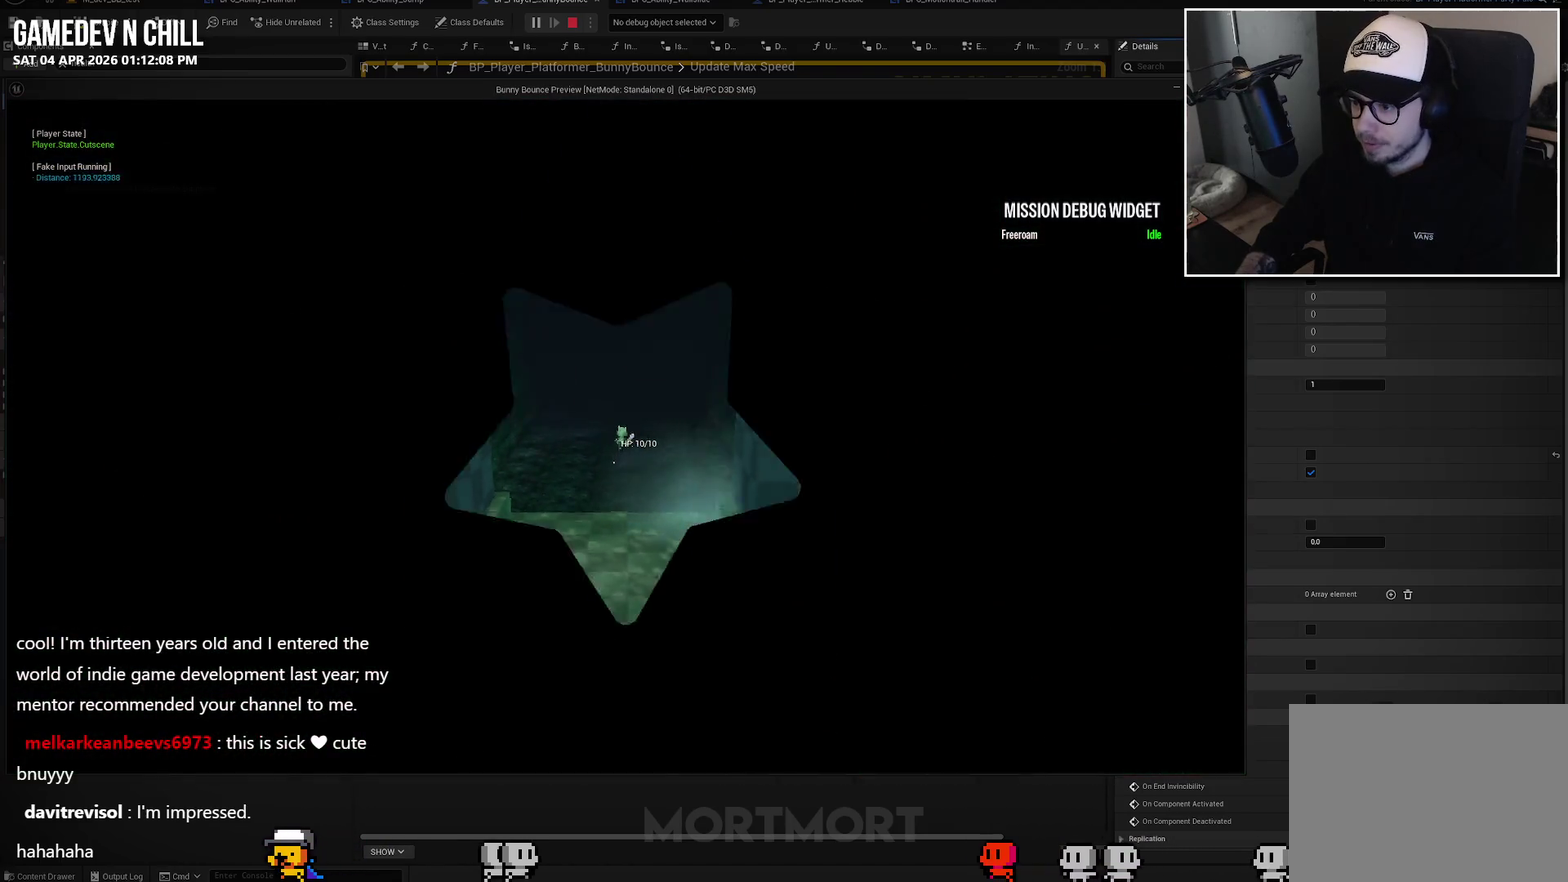
{"buttons": [], "left_stick": "center", "right_stick": "center", "events": [[483, "left_stick", "center"]]}